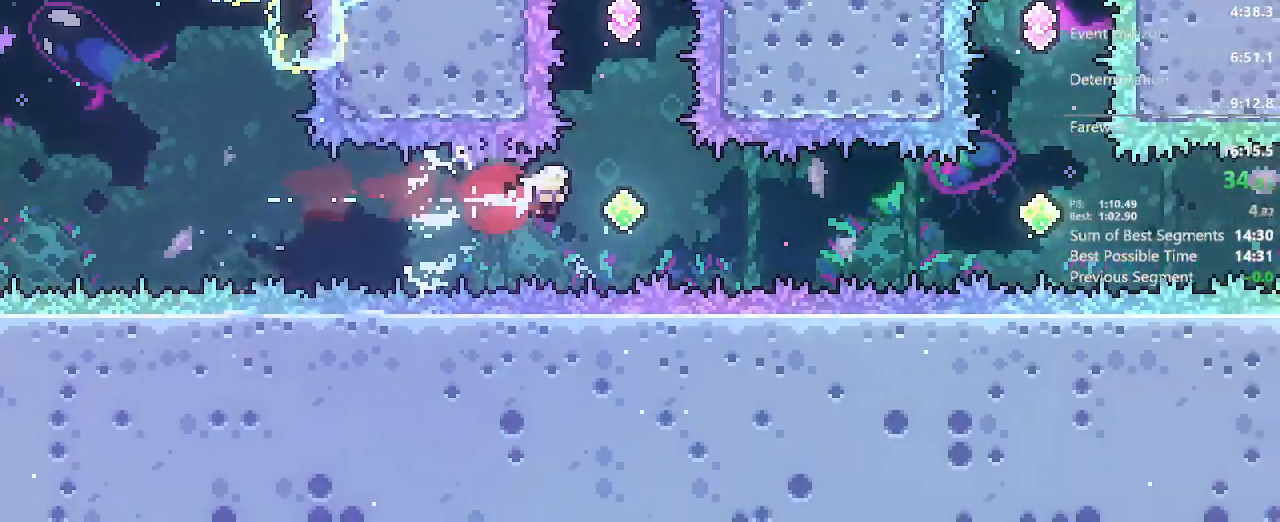
Gameplay with a controller (Xbox layout); each line is a JSON object with the inputs held at the frame after it. "events" lists button and stick changes between this image and that frame as [ms after this image, input, new state], when the widget could be followed in between. Not read: L3 R3.
{"buttons": ["X", "DPAD_RIGHT"], "left_stick": "center", "right_stick": "center", "events": [[33, "X", "up"], [150, "X", "down"], [333, "X", "up"], [450, "X", "down"]]}
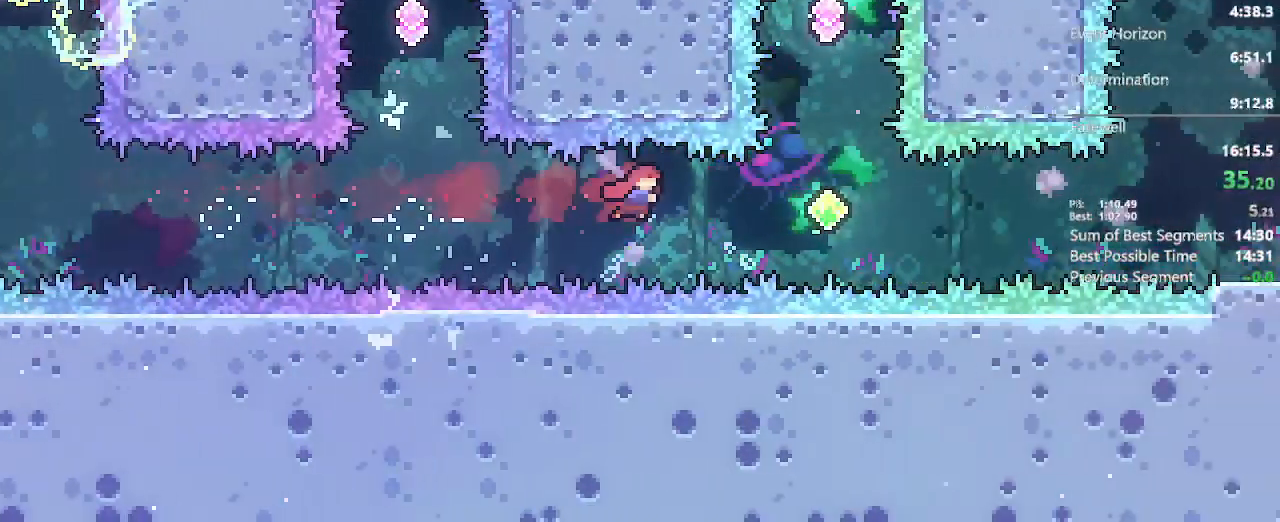
{"buttons": ["DPAD_RIGHT"], "left_stick": "center", "right_stick": "center", "events": [[167, "X", "up"], [300, "X", "down"], [483, "X", "up"]]}
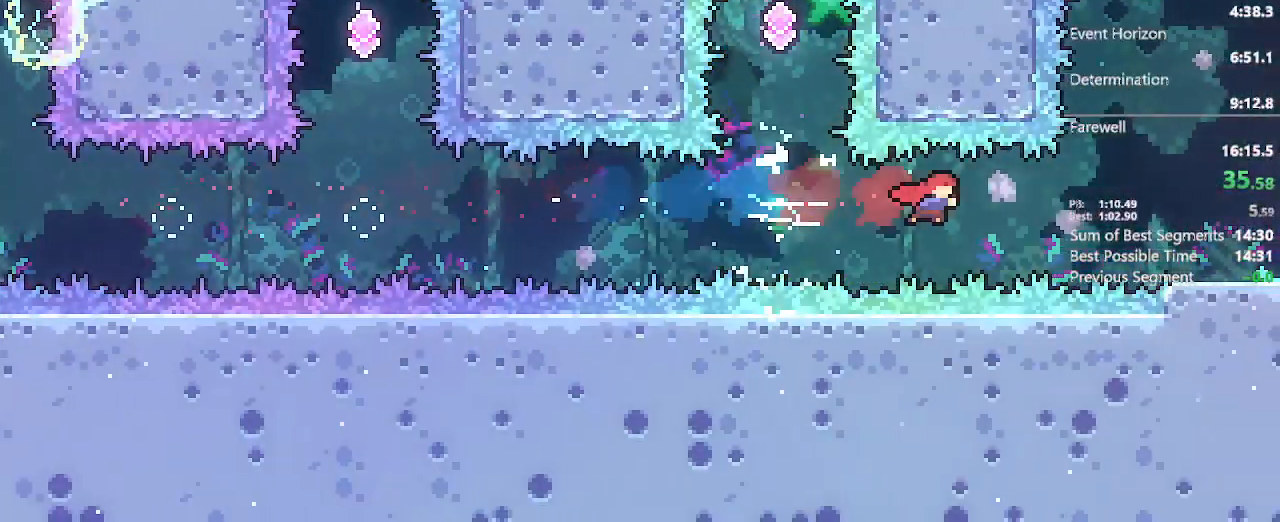
{"buttons": ["DPAD_DOWN", "DPAD_RIGHT"], "left_stick": "center", "right_stick": "center", "events": [[83, "X", "down"], [217, "X", "up"], [317, "DPAD_DOWN", "down"], [367, "DPAD_RIGHT", "up"], [417, "DPAD_RIGHT", "down"]]}
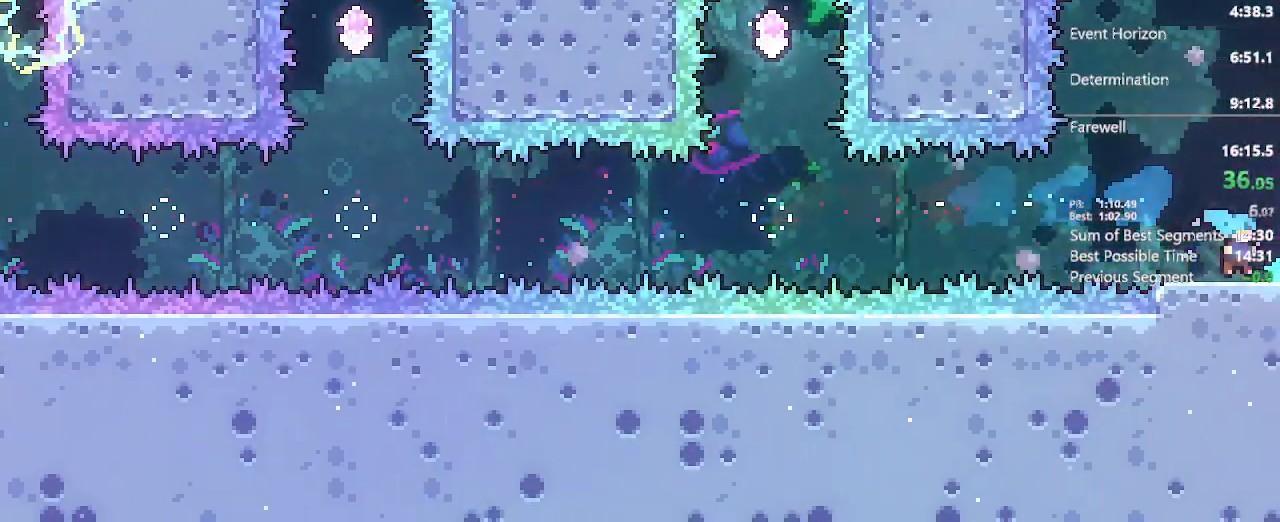
{"buttons": [], "left_stick": "center", "right_stick": "center", "events": [[50, "X", "down"], [217, "X", "up"], [283, "DPAD_DOWN", "up"], [300, "DPAD_RIGHT", "up"]]}
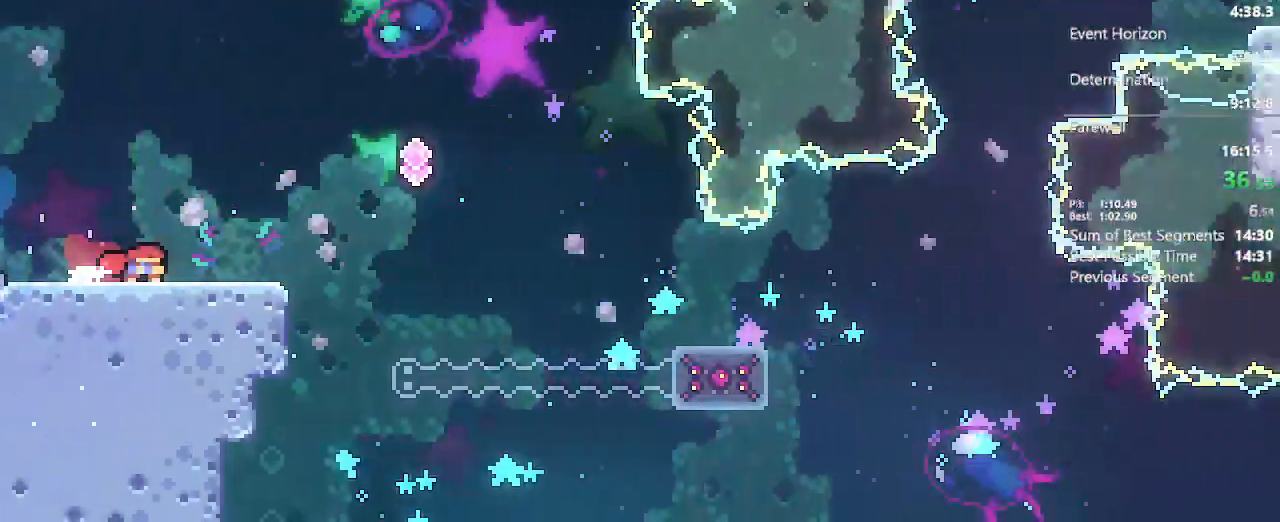
{"buttons": ["A", "DPAD_UP", "DPAD_RIGHT"], "left_stick": "center", "right_stick": "center", "events": [[150, "DPAD_RIGHT", "down"], [317, "A", "down"], [450, "DPAD_UP", "down"]]}
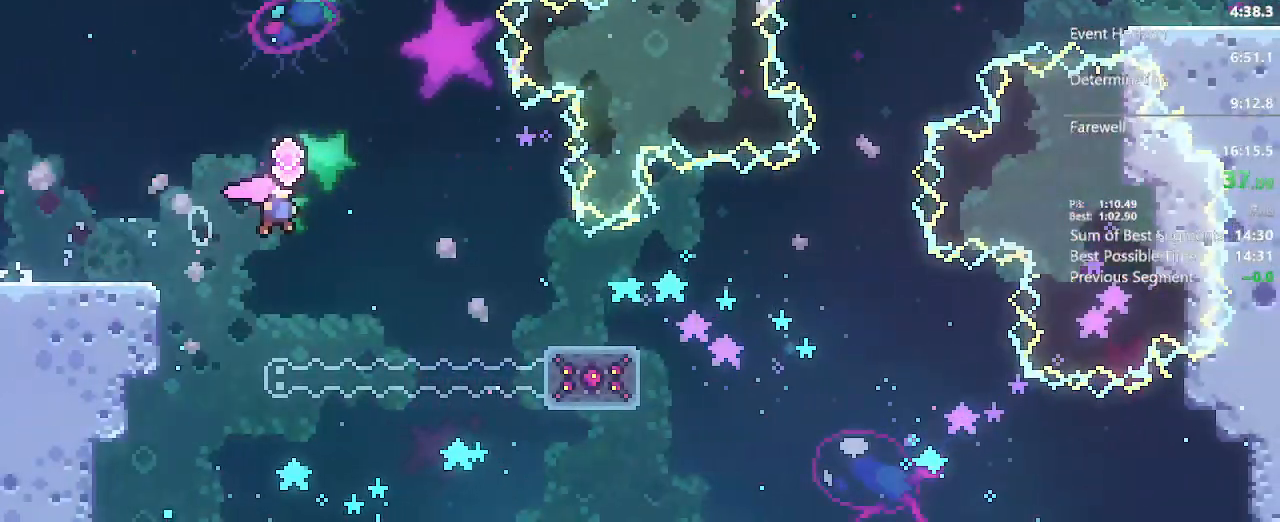
{"buttons": ["A", "DPAD_UP", "DPAD_RIGHT"], "left_stick": "center", "right_stick": "center", "events": [[17, "A", "up"], [300, "A", "down"]]}
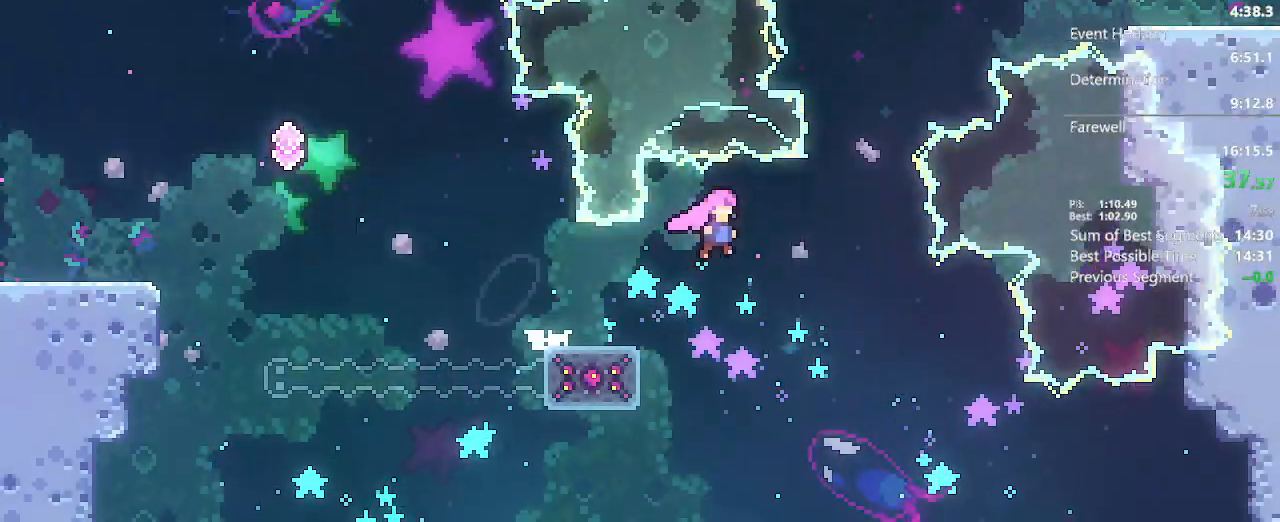
{"buttons": ["A", "R2", "DPAD_UP", "DPAD_RIGHT"], "left_stick": "center", "right_stick": "center", "events": [[133, "R2", "down"], [267, "R2", "up"], [383, "R2", "down"]]}
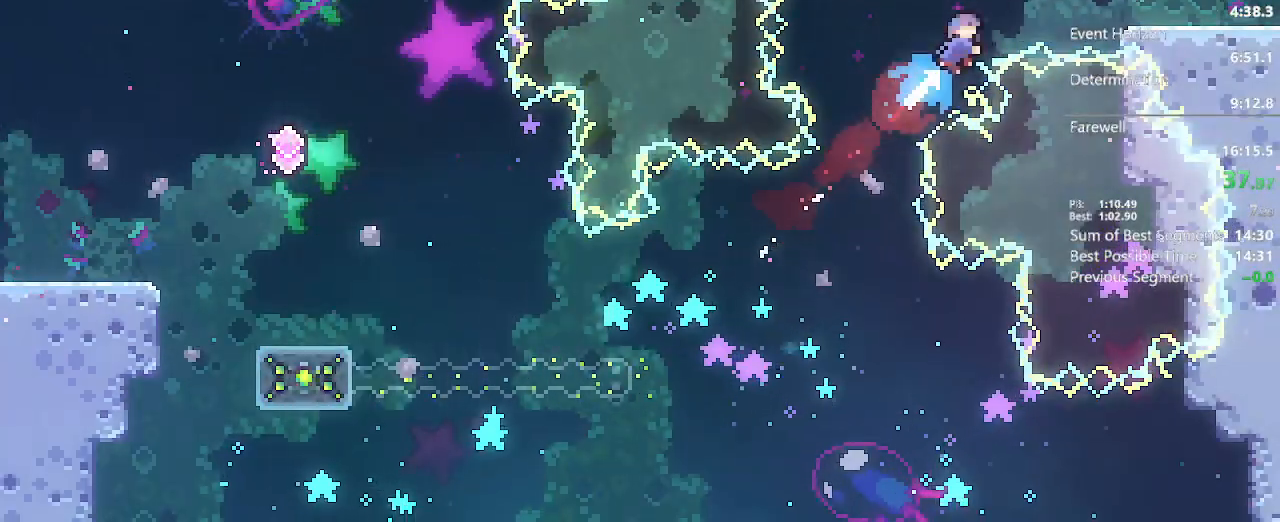
{"buttons": ["A", "X", "DPAD_DOWN", "DPAD_RIGHT"], "left_stick": "center", "right_stick": "center", "events": [[33, "R2", "up"], [50, "A", "up"], [83, "DPAD_UP", "up"], [283, "DPAD_DOWN", "down"], [283, "DPAD_RIGHT", "up"], [400, "DPAD_RIGHT", "down"], [467, "X", "down"], [500, "A", "down"]]}
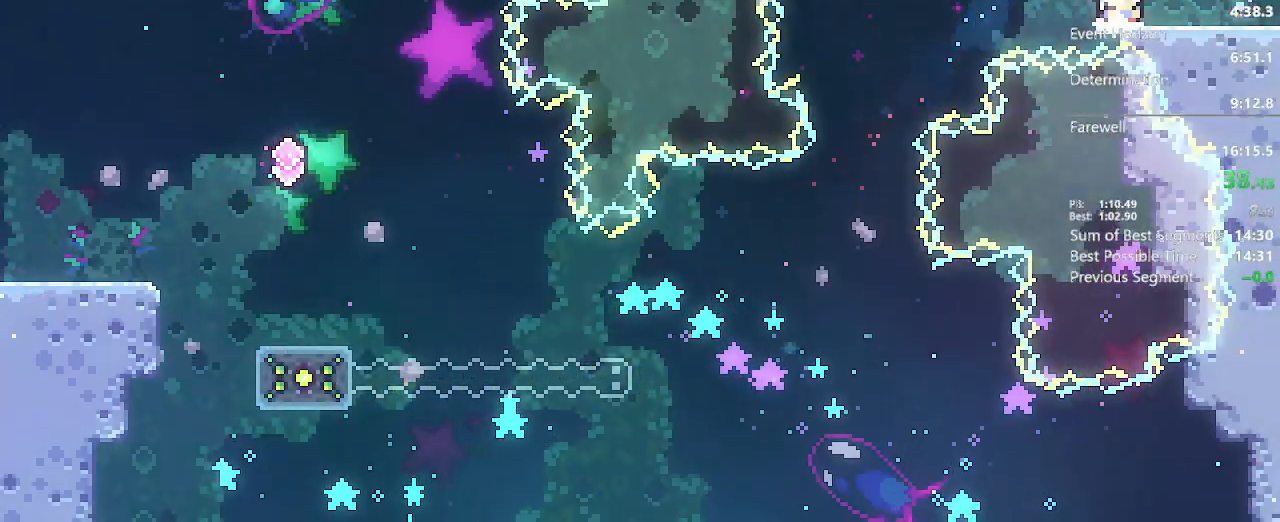
{"buttons": ["DPAD_RIGHT"], "left_stick": "center", "right_stick": "center", "events": [[33, "X", "up"], [67, "A", "up"], [150, "DPAD_DOWN", "up"]]}
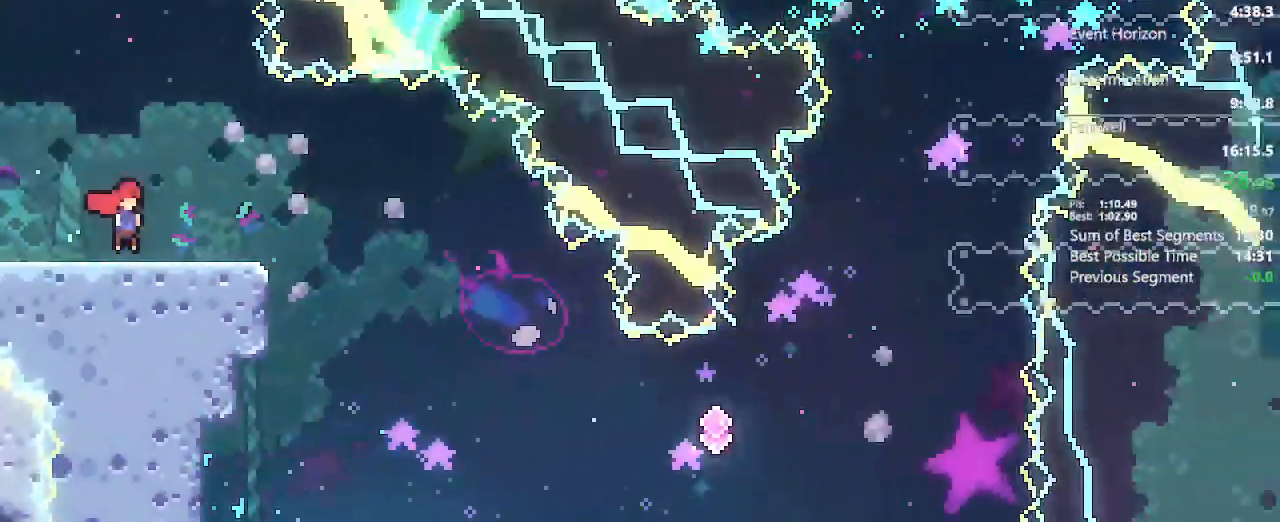
{"buttons": ["A", "X", "DPAD_DOWN", "DPAD_RIGHT"], "left_stick": "center", "right_stick": "center"}